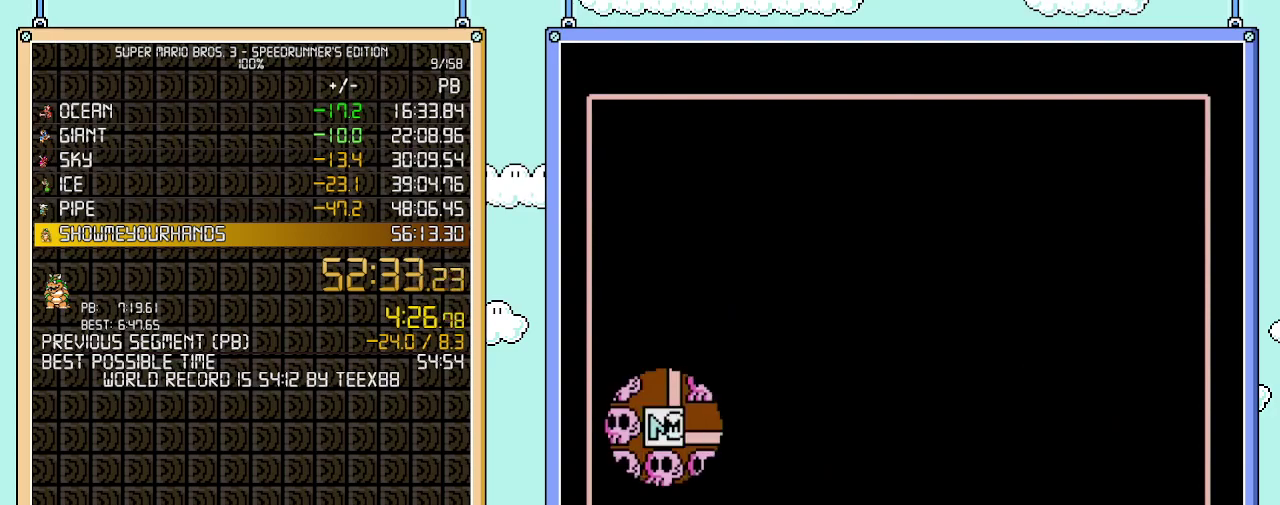
Gameplay with a controller (Nintendo layout); each line is a JSON object with the inputs held at the frame after it. "events" lists button and stick changes between this image and that frame as [ms after this image, input, new state], when the widget could be followed in between. Not read: L3 R3.
{"buttons": ["B"], "events": [[433, "B", "down"]]}
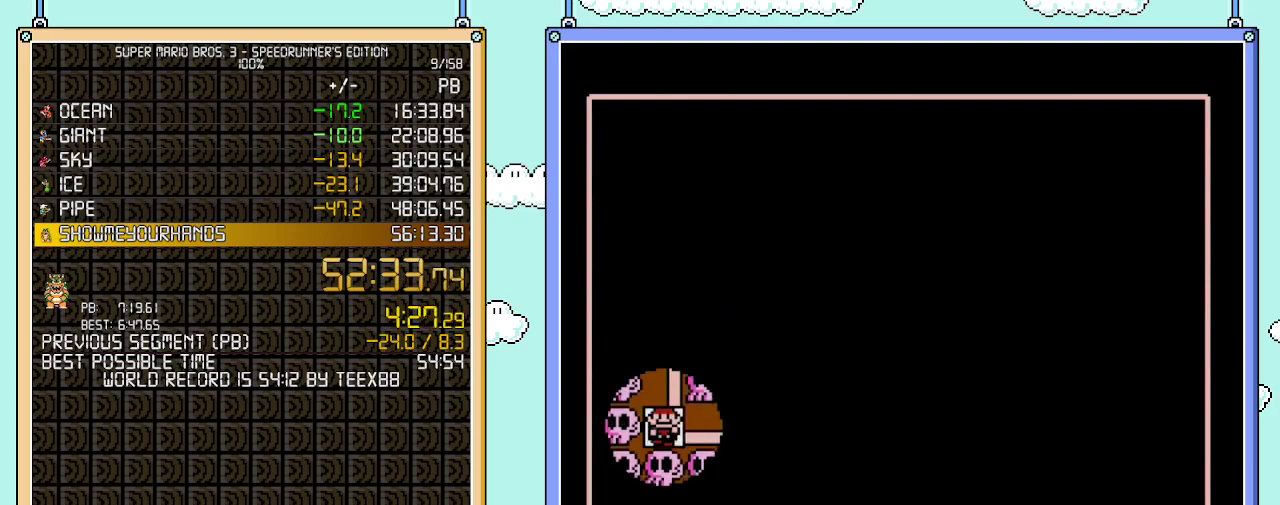
{"buttons": [], "events": [[83, "B", "up"], [267, "DPAD_DOWN", "down"], [433, "DPAD_DOWN", "up"]]}
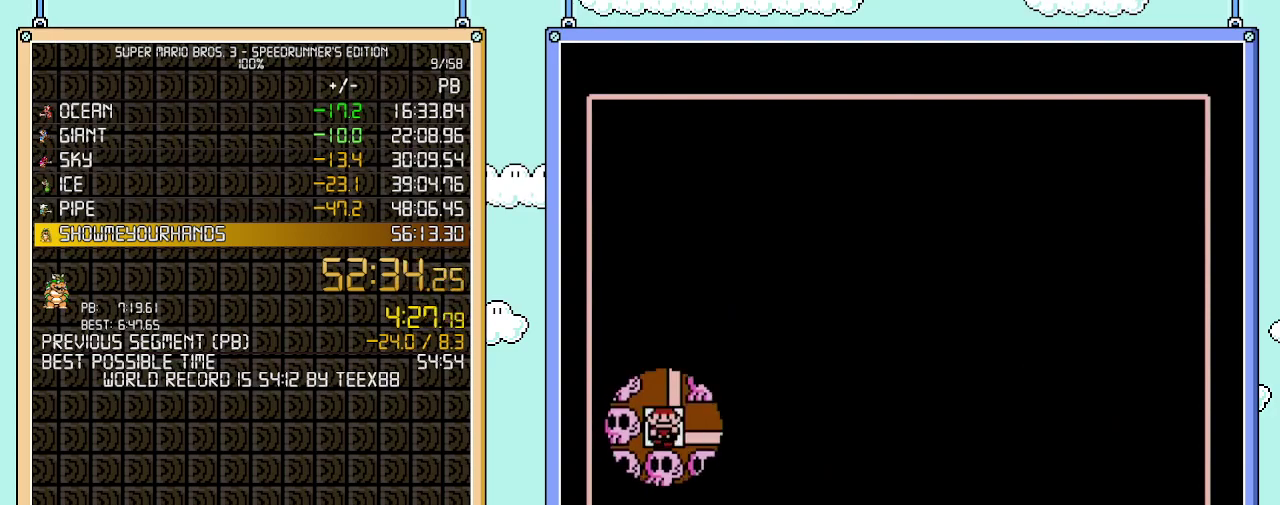
{"buttons": [], "events": [[50, "DPAD_LEFT", "down"], [183, "DPAD_LEFT", "up"], [250, "A", "down"], [400, "A", "up"]]}
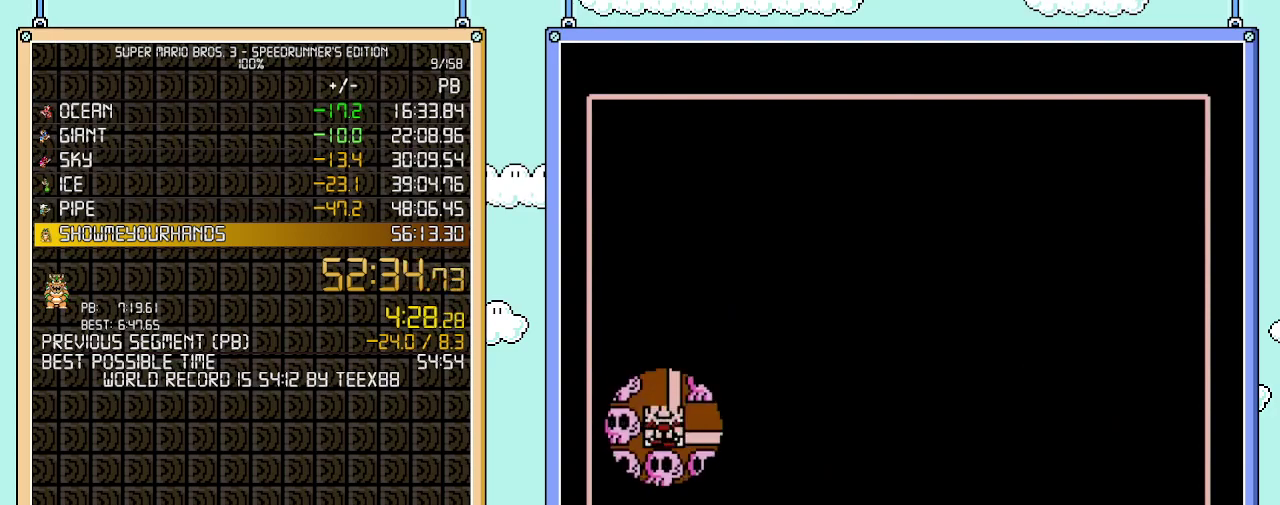
{"buttons": ["DPAD_RIGHT"], "events": [[333, "DPAD_RIGHT", "down"]]}
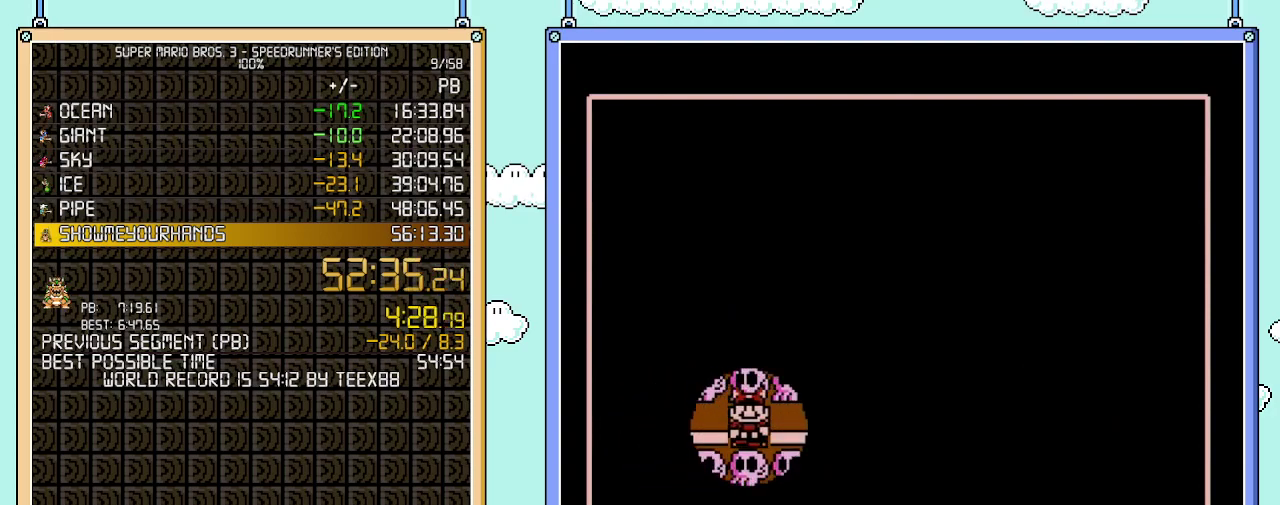
{"buttons": ["DPAD_RIGHT"], "events": [[17, "DPAD_RIGHT", "up"], [150, "DPAD_RIGHT", "down"], [300, "DPAD_RIGHT", "up"], [467, "DPAD_RIGHT", "down"]]}
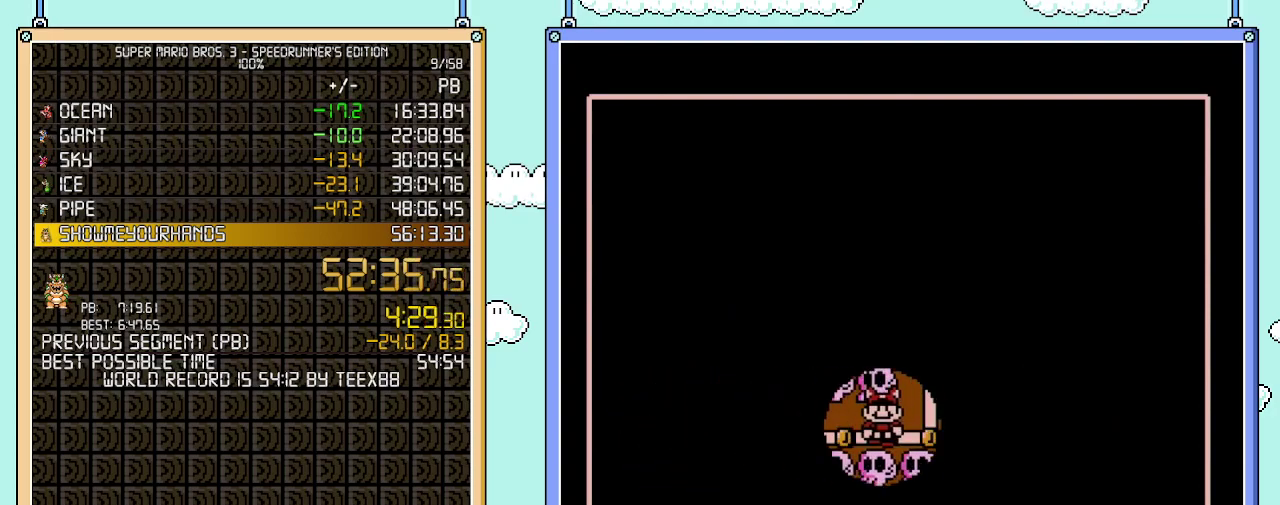
{"buttons": [], "events": [[83, "DPAD_RIGHT", "up"], [250, "DPAD_UP", "down"], [433, "DPAD_UP", "up"]]}
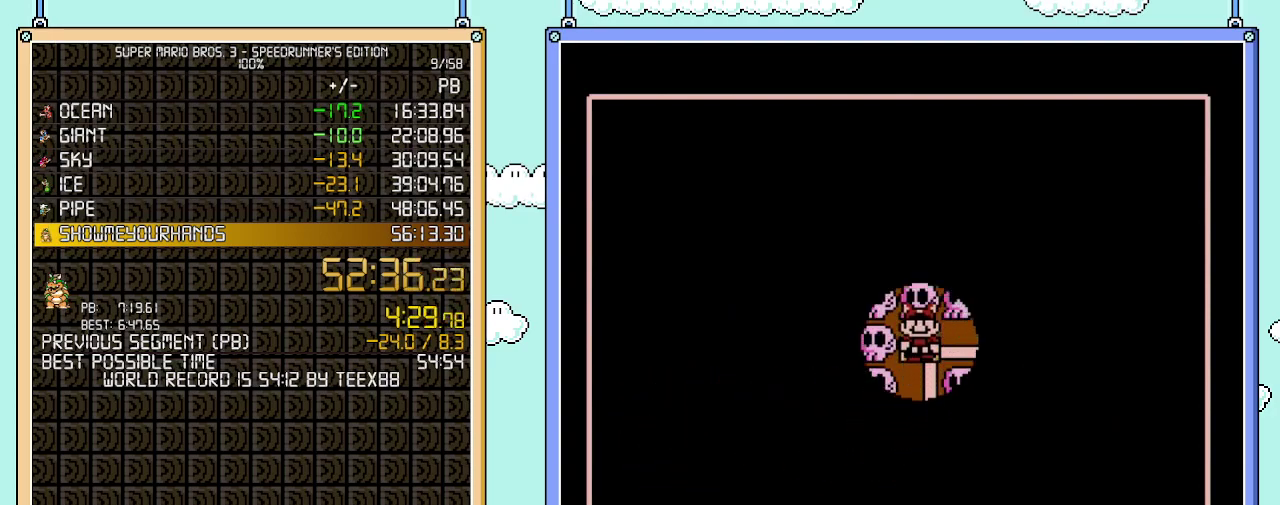
{"buttons": [], "events": []}
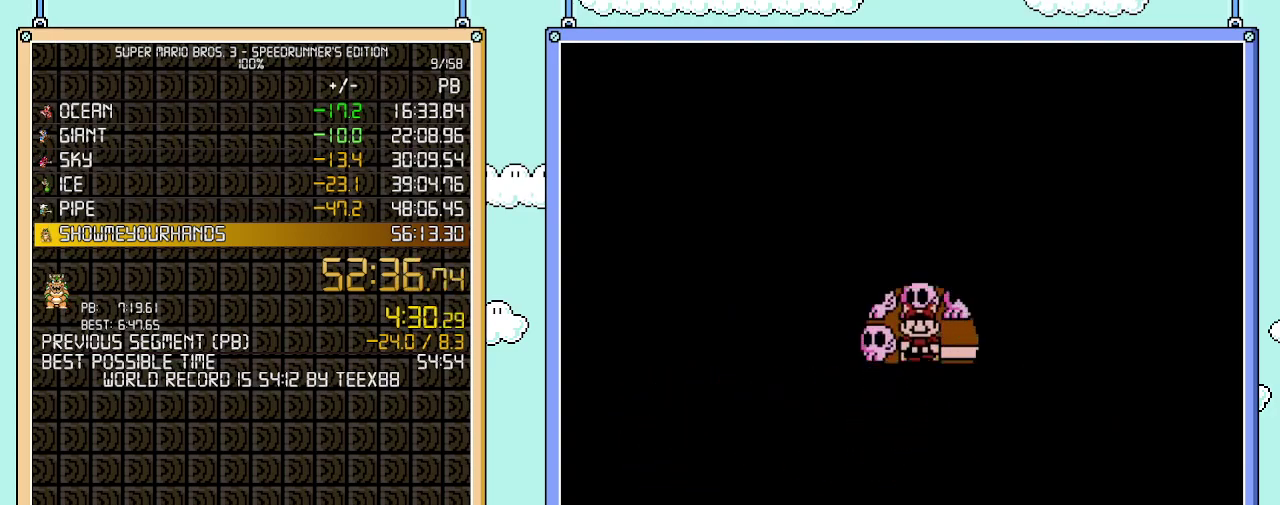
{"buttons": [], "events": []}
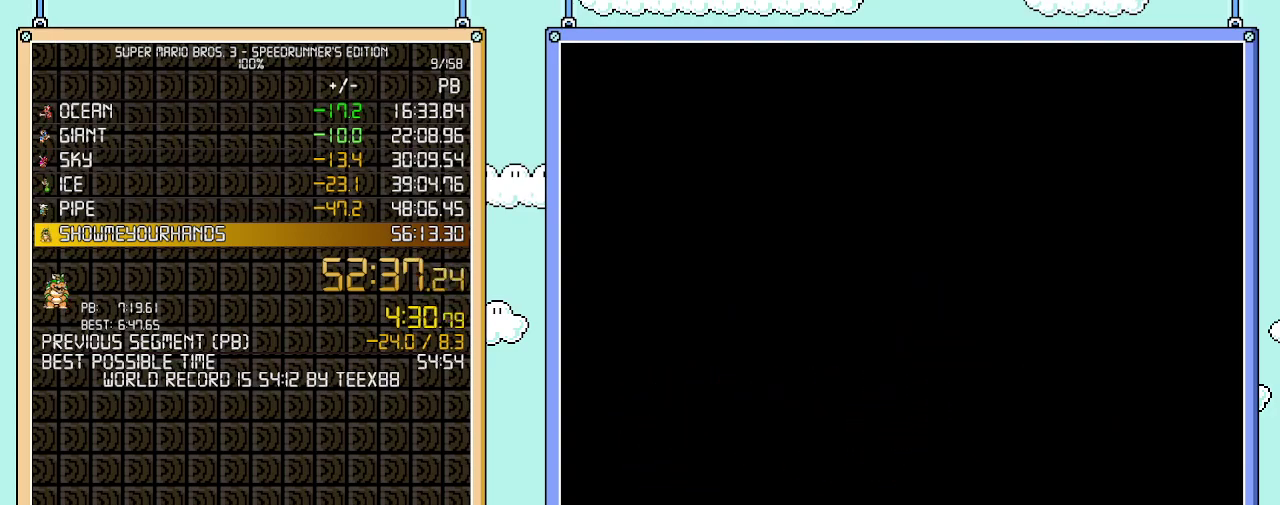
{"buttons": ["B", "DPAD_RIGHT"], "events": [[217, "B", "down"], [217, "DPAD_RIGHT", "down"]]}
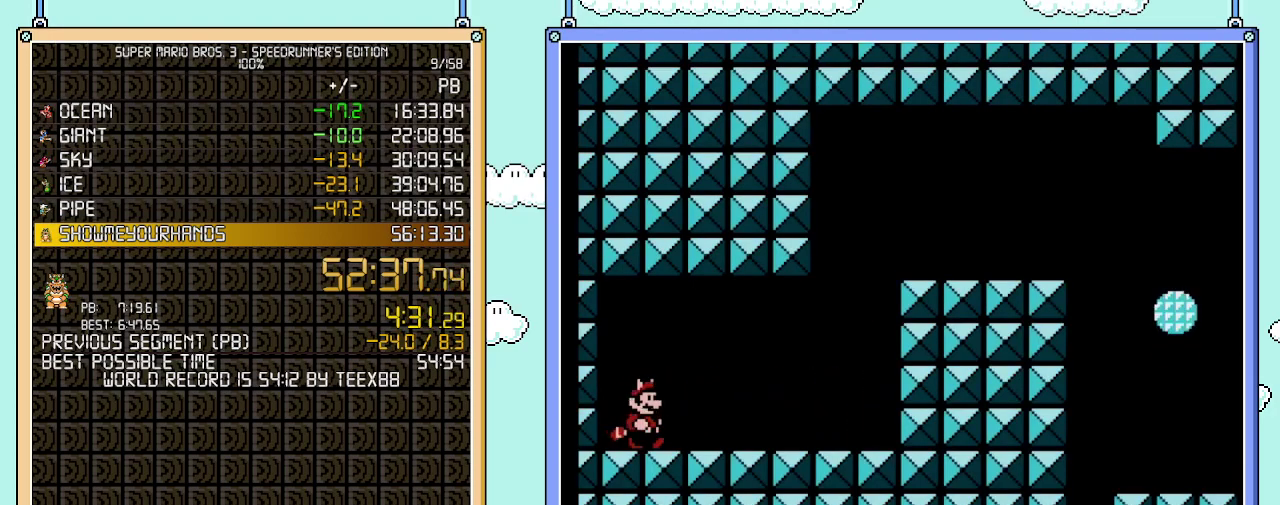
{"buttons": ["B", "DPAD_RIGHT"], "events": []}
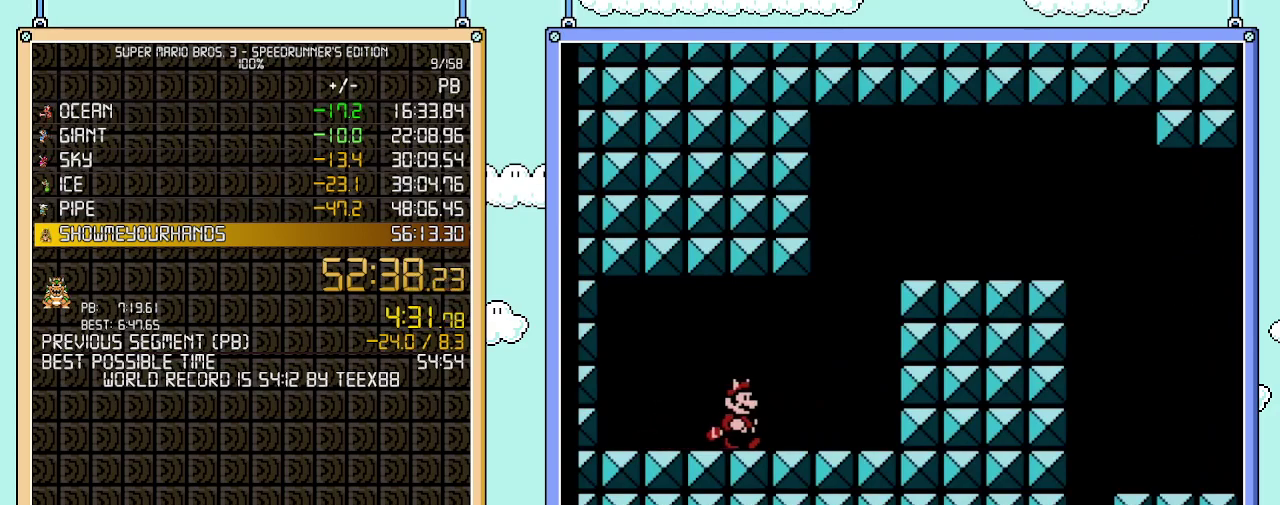
{"buttons": ["A", "B", "DPAD_RIGHT"], "events": [[150, "A", "down"]]}
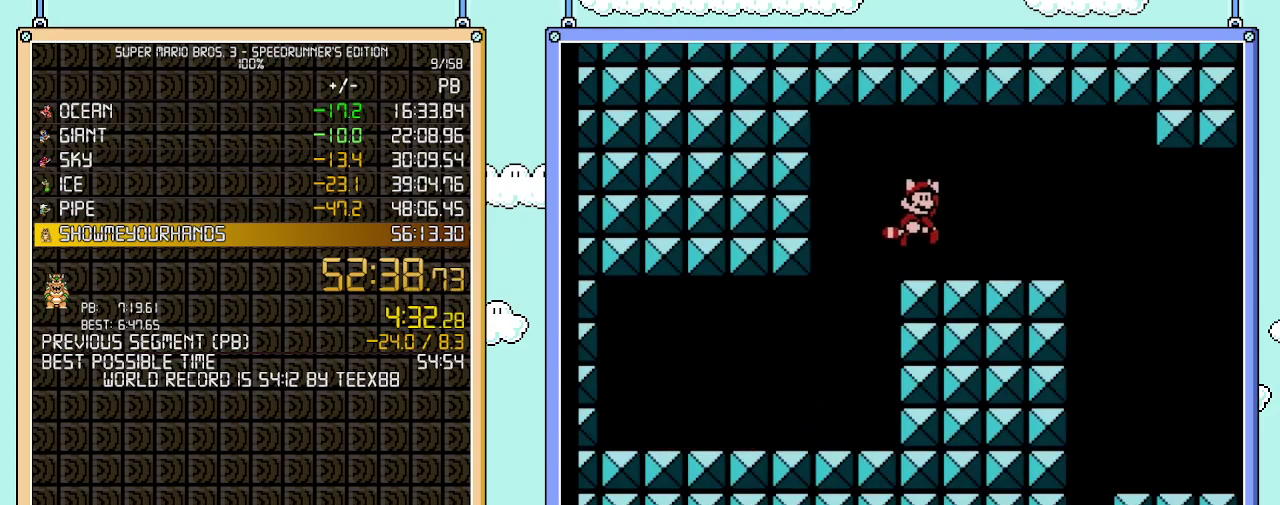
{"buttons": ["B", "DPAD_RIGHT"], "events": [[83, "A", "up"], [333, "DPAD_DOWN", "down"], [367, "DPAD_RIGHT", "up"], [400, "A", "down"], [483, "A", "up"], [483, "DPAD_DOWN", "up"], [483, "DPAD_RIGHT", "down"]]}
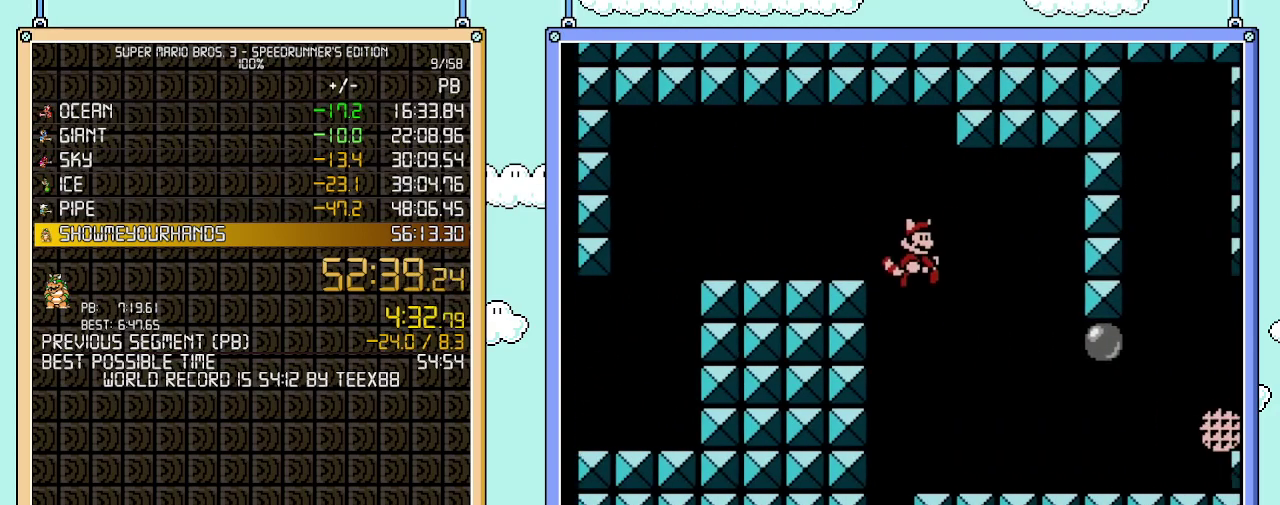
{"buttons": ["B", "DPAD_RIGHT"], "events": [[333, "A", "down"], [400, "DPAD_UP", "down"], [467, "A", "up"], [467, "DPAD_UP", "up"]]}
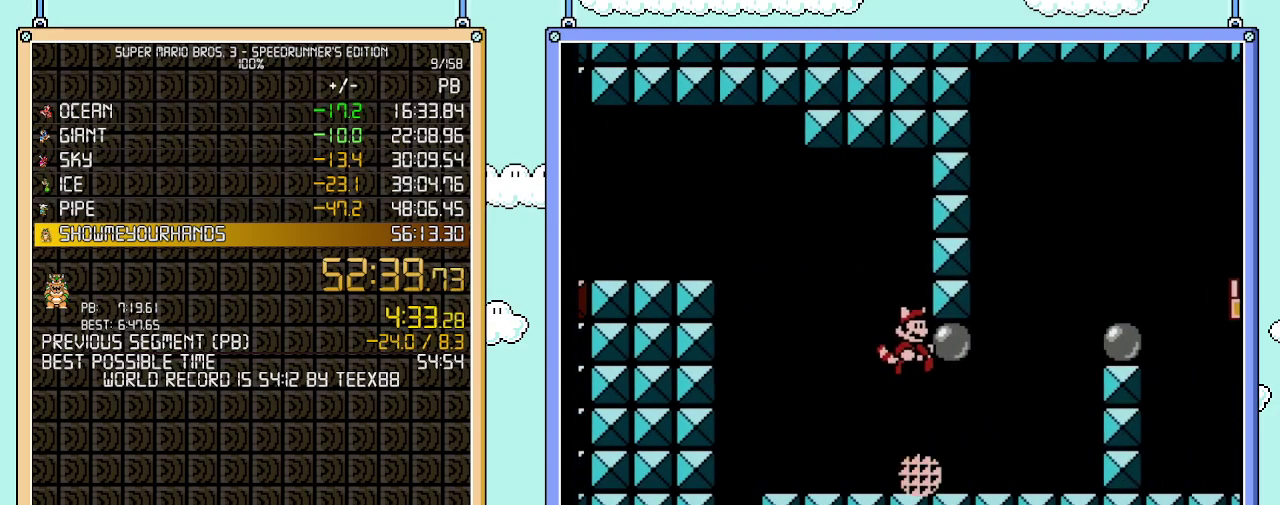
{"buttons": ["B", "DPAD_RIGHT"], "events": []}
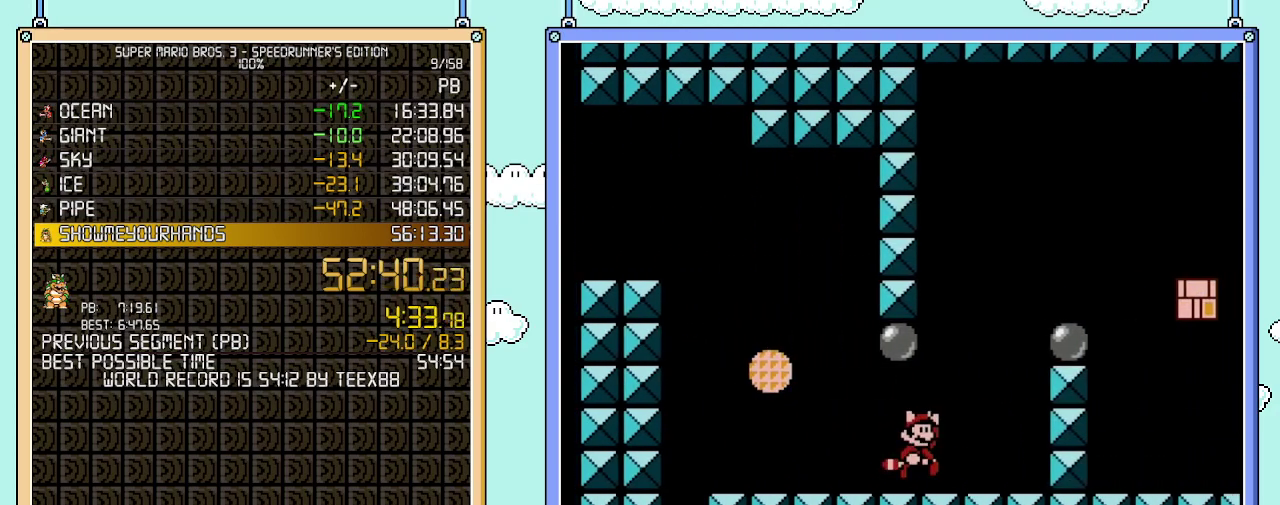
{"buttons": ["A", "B", "DPAD_RIGHT"], "events": [[83, "A", "down"]]}
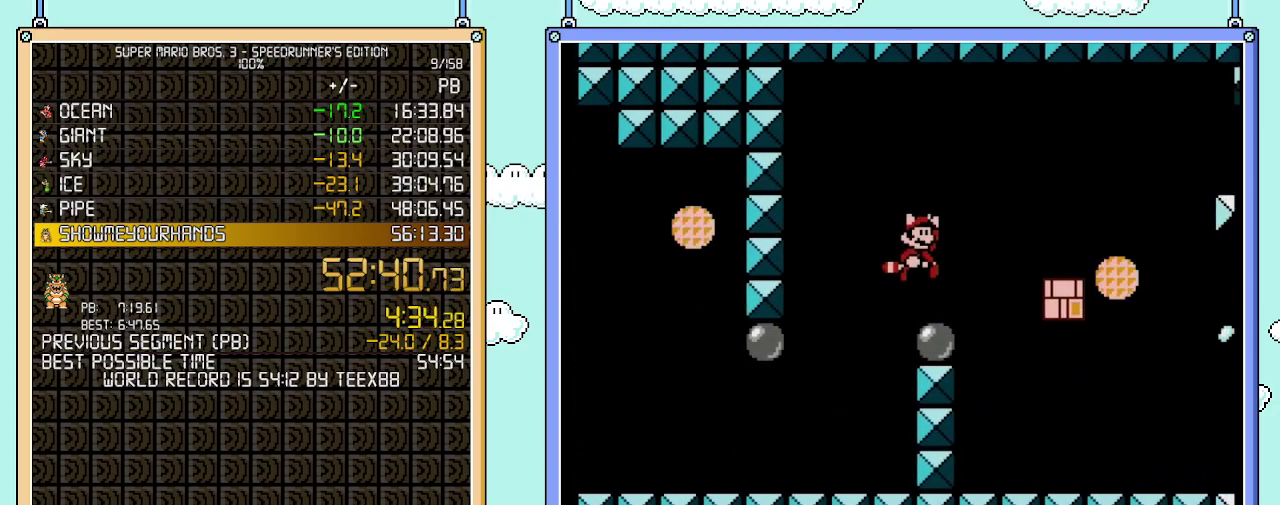
{"buttons": ["B", "DPAD_RIGHT"], "events": [[17, "A", "up"], [150, "DPAD_RIGHT", "up"], [183, "DPAD_LEFT", "down"], [300, "DPAD_LEFT", "up"], [300, "DPAD_RIGHT", "down"]]}
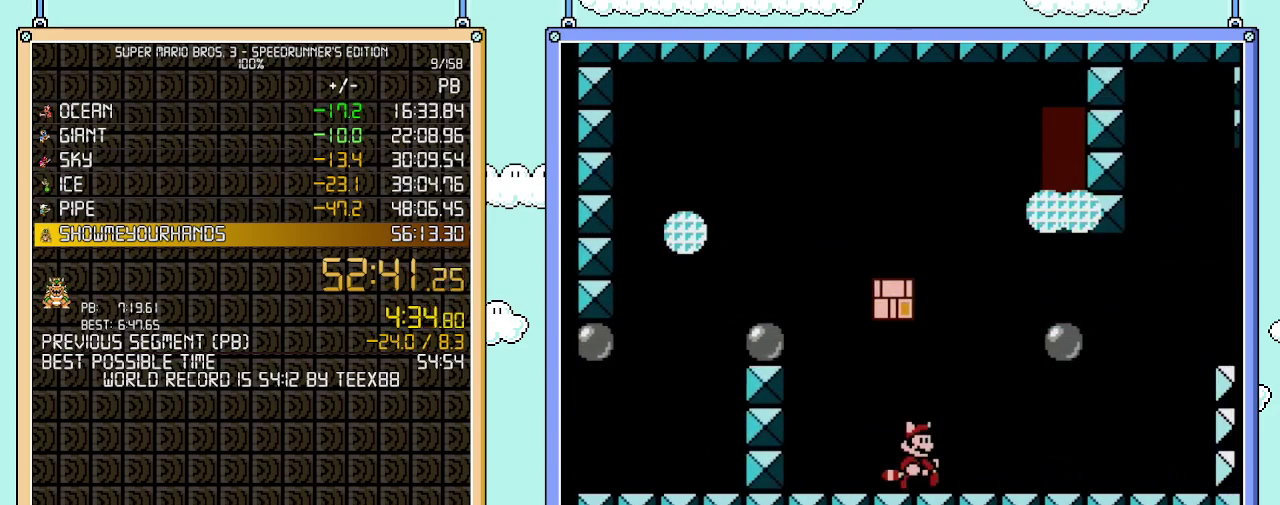
{"buttons": ["A", "B", "DPAD_DOWN"], "events": [[333, "DPAD_DOWN", "down"], [367, "DPAD_RIGHT", "up"], [400, "A", "down"]]}
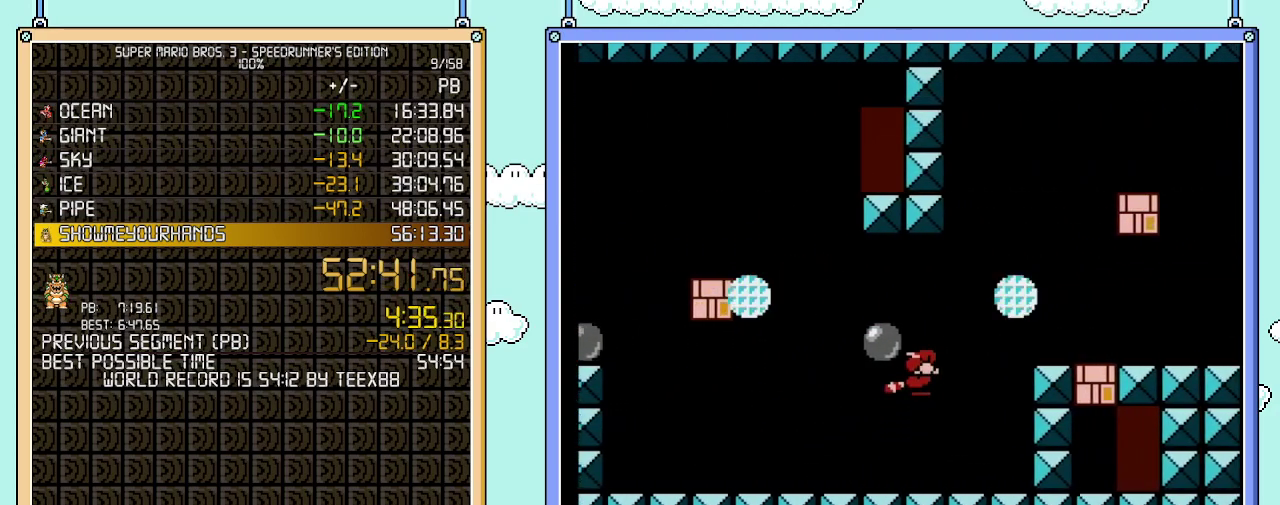
{"buttons": ["B", "DPAD_RIGHT"], "events": [[17, "DPAD_RIGHT", "down"], [50, "DPAD_DOWN", "up"], [217, "A", "up"]]}
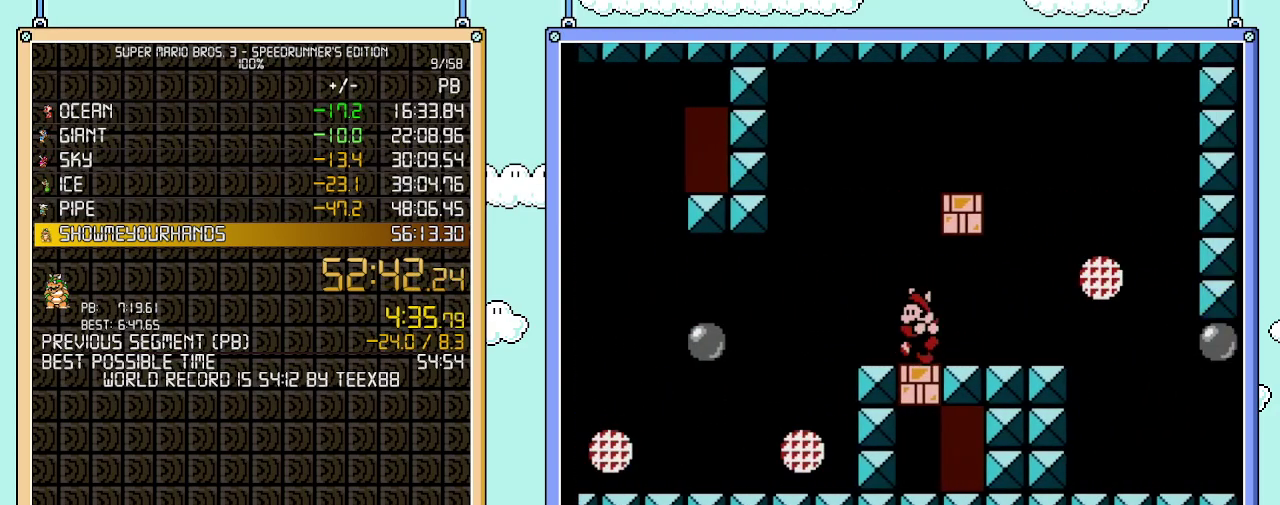
{"buttons": ["A", "B"], "events": [[50, "DPAD_LEFT", "down"], [50, "DPAD_RIGHT", "up"], [117, "A", "down"], [267, "A", "up"], [267, "DPAD_LEFT", "up"], [467, "A", "down"]]}
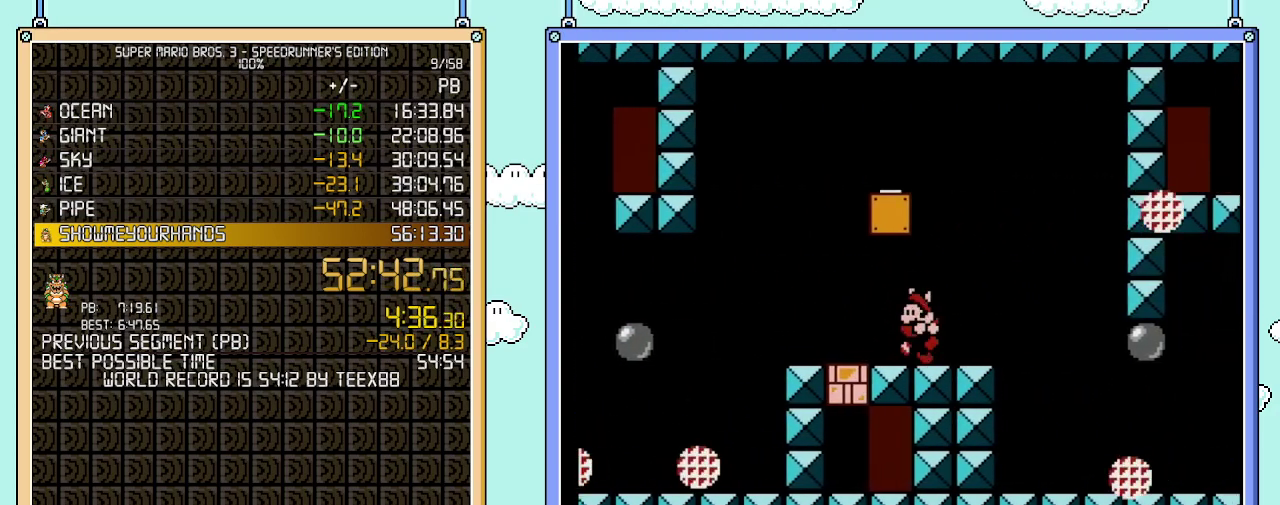
{"buttons": ["A", "B", "DPAD_LEFT"], "events": [[50, "DPAD_LEFT", "down"], [250, "A", "up"], [250, "DPAD_LEFT", "up"], [267, "DPAD_RIGHT", "down"], [333, "A", "down"], [433, "DPAD_LEFT", "down"], [433, "DPAD_RIGHT", "up"]]}
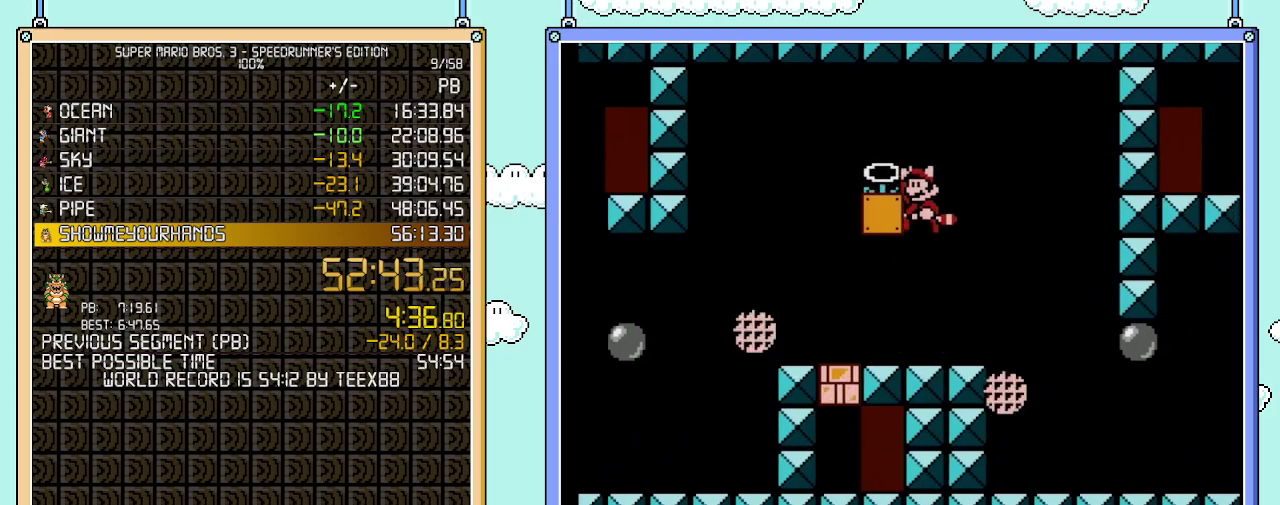
{"buttons": ["B", "DPAD_RIGHT"], "events": [[233, "A", "up"], [300, "DPAD_LEFT", "up"], [367, "DPAD_RIGHT", "down"]]}
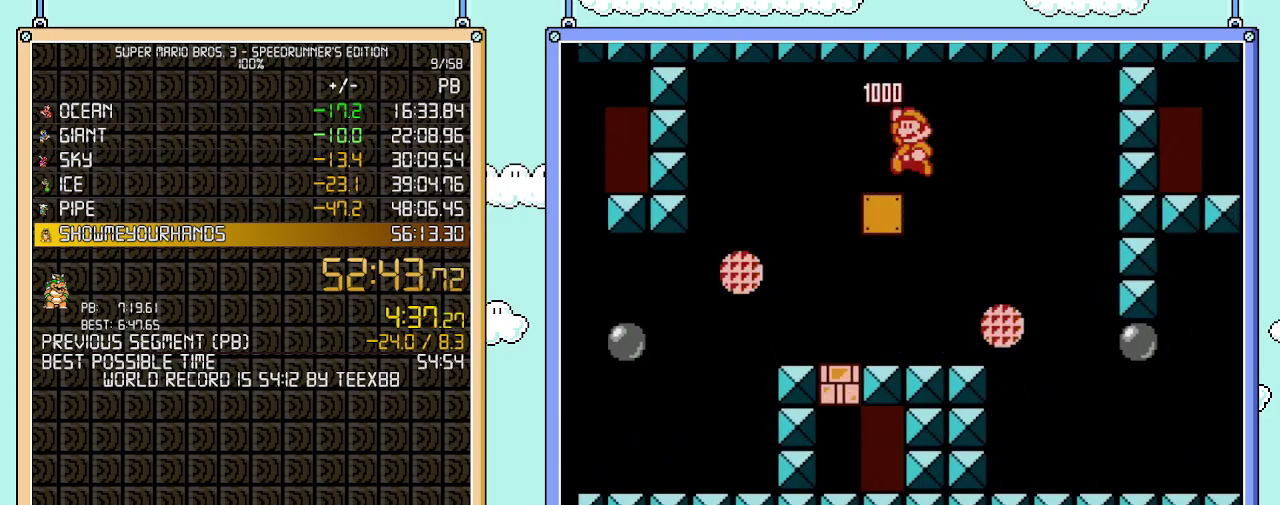
{"buttons": ["B", "DPAD_RIGHT"], "events": []}
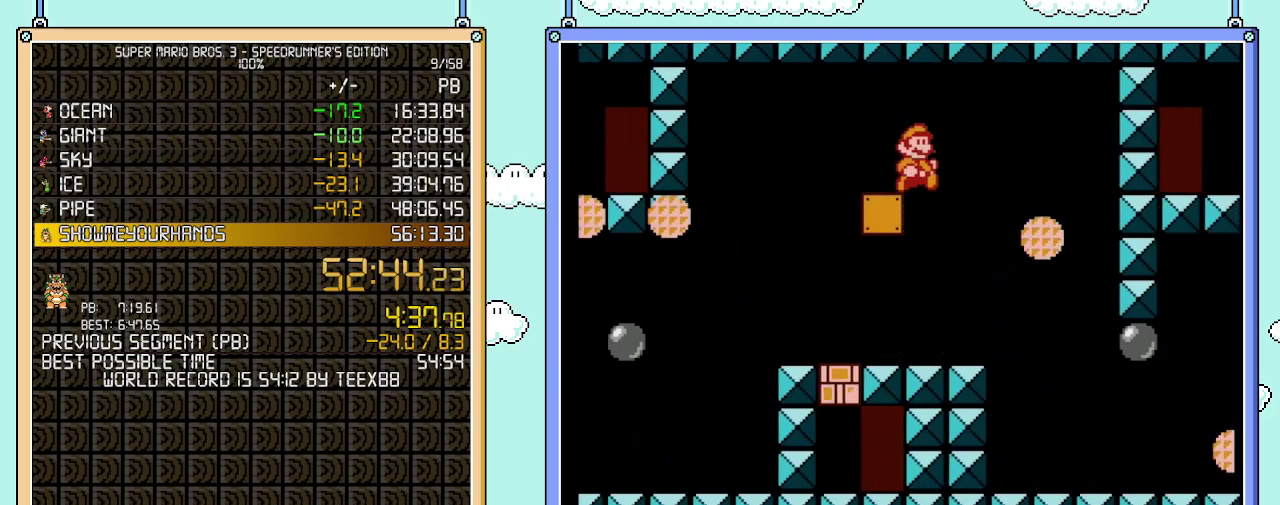
{"buttons": ["B", "DPAD_LEFT"], "events": [[183, "DPAD_LEFT", "down"], [183, "DPAD_RIGHT", "up"], [300, "DPAD_LEFT", "up"], [400, "DPAD_LEFT", "down"]]}
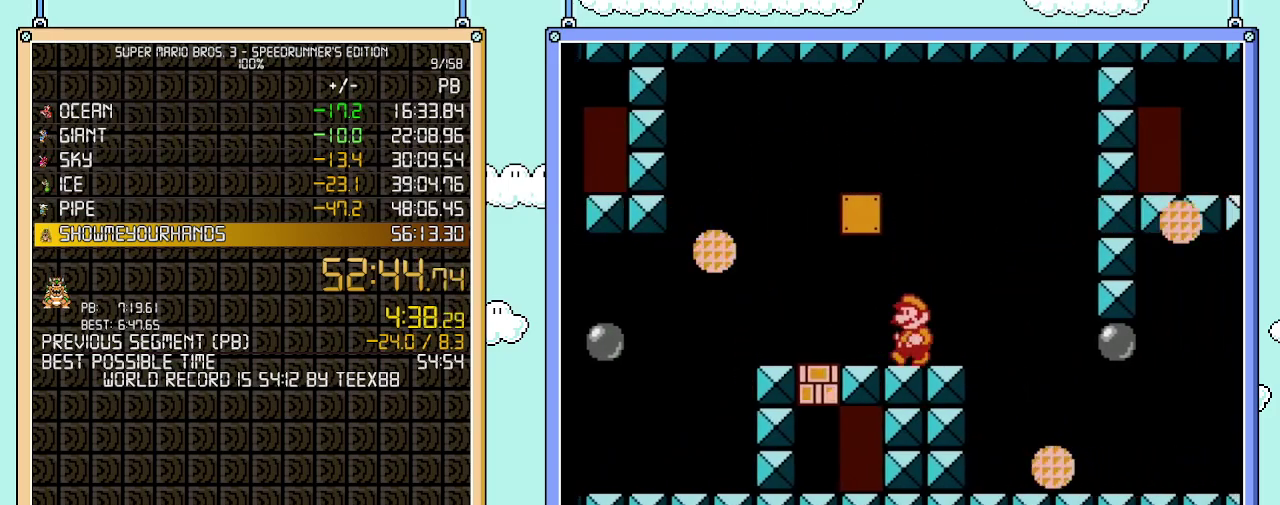
{"buttons": ["B"], "events": [[117, "DPAD_LEFT", "up"], [150, "DPAD_RIGHT", "down"], [233, "DPAD_RIGHT", "up"]]}
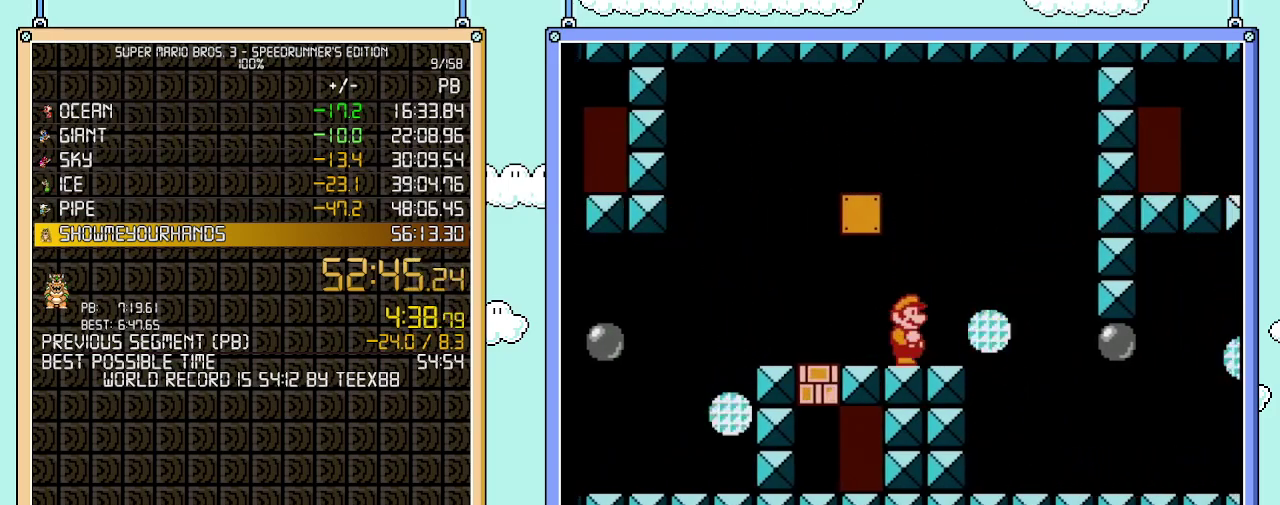
{"buttons": ["A", "B", "DPAD_RIGHT"], "events": [[200, "DPAD_RIGHT", "down"], [483, "A", "down"]]}
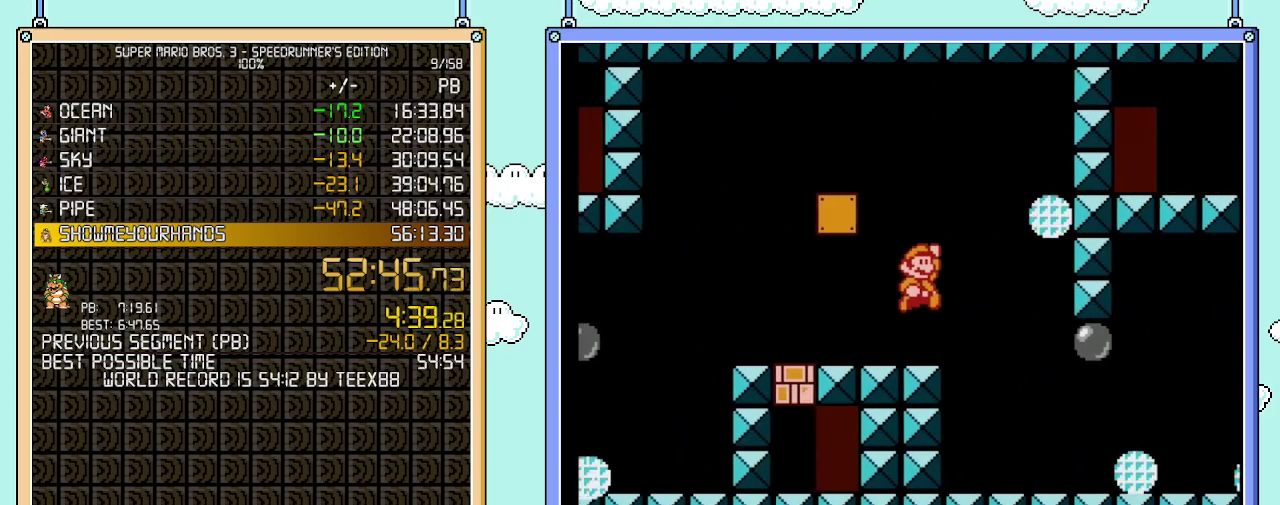
{"buttons": ["B"], "events": [[83, "A", "up"], [333, "DPAD_LEFT", "down"], [333, "DPAD_RIGHT", "up"], [467, "DPAD_LEFT", "up"]]}
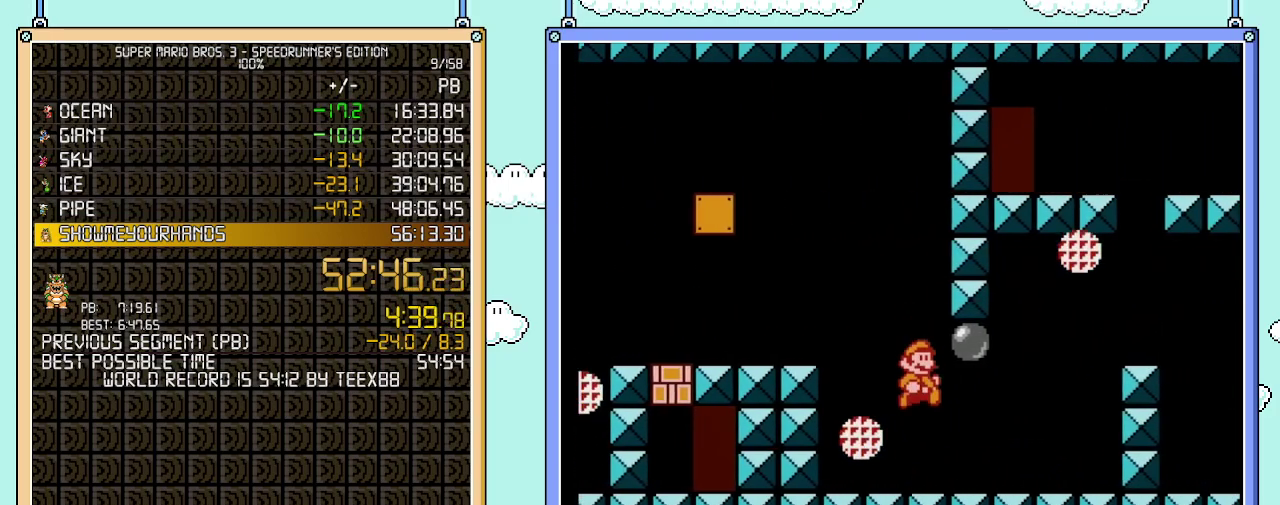
{"buttons": ["A", "B", "DPAD_RIGHT"], "events": [[50, "DPAD_RIGHT", "down"], [267, "DPAD_DOWN", "down"], [300, "A", "down"], [300, "DPAD_RIGHT", "up"], [400, "DPAD_RIGHT", "down"], [433, "DPAD_DOWN", "up"]]}
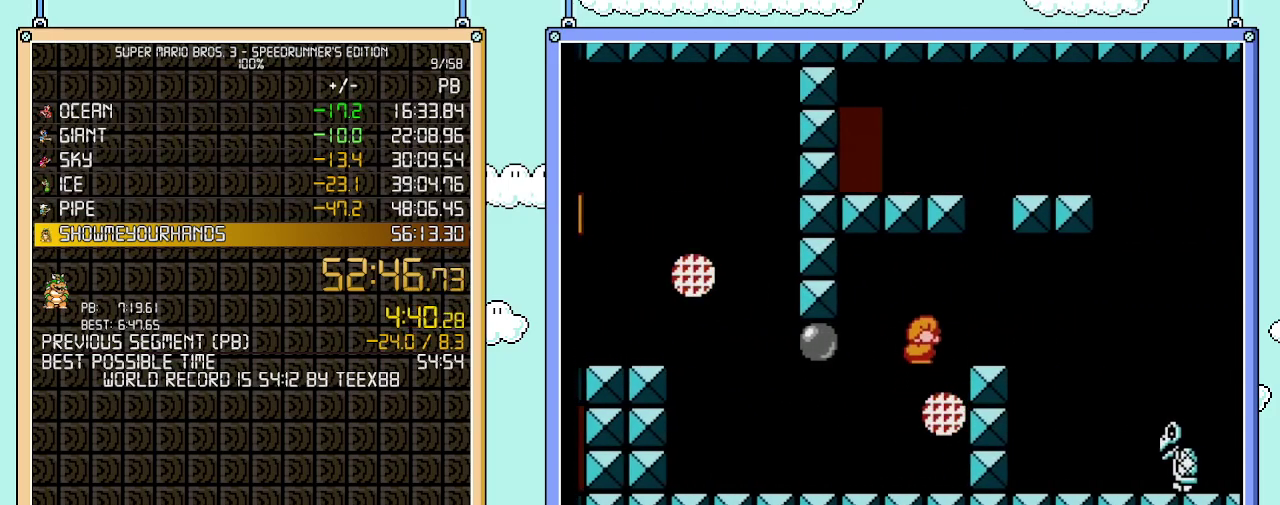
{"buttons": ["B", "DPAD_RIGHT"], "events": [[217, "A", "up"]]}
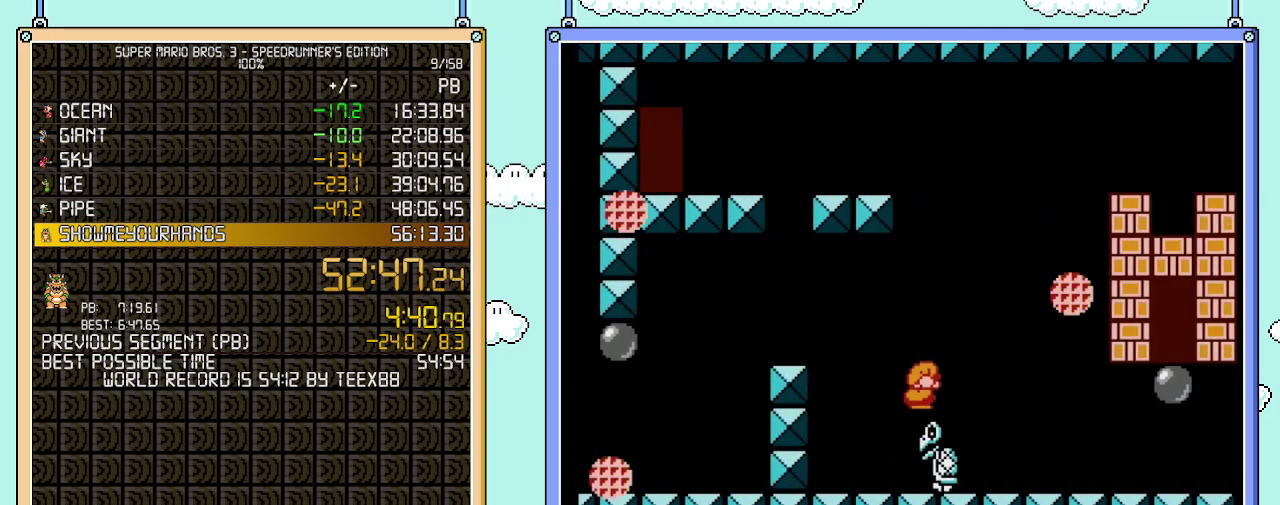
{"buttons": ["B", "DPAD_LEFT"], "events": [[433, "DPAD_RIGHT", "up"], [483, "DPAD_LEFT", "down"]]}